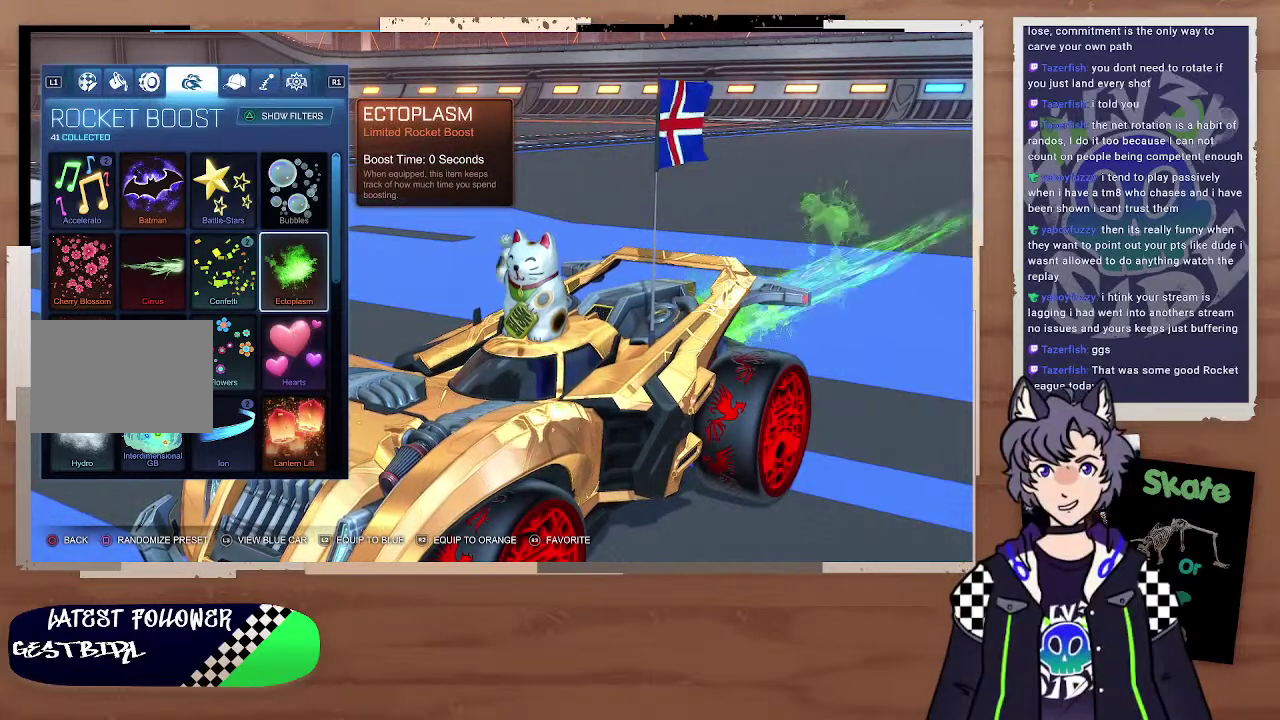
Gameplay with a controller (PlayStation layout); each line is a JSON object with the inputs held at the frame after it. "events" lists button and stick changes between this image and that frame as [ms after this image, input, new state], when the widget could be followed in between. Not read: L1.
{"buttons": [], "left_stick": "center", "right_stick": "center", "events": []}
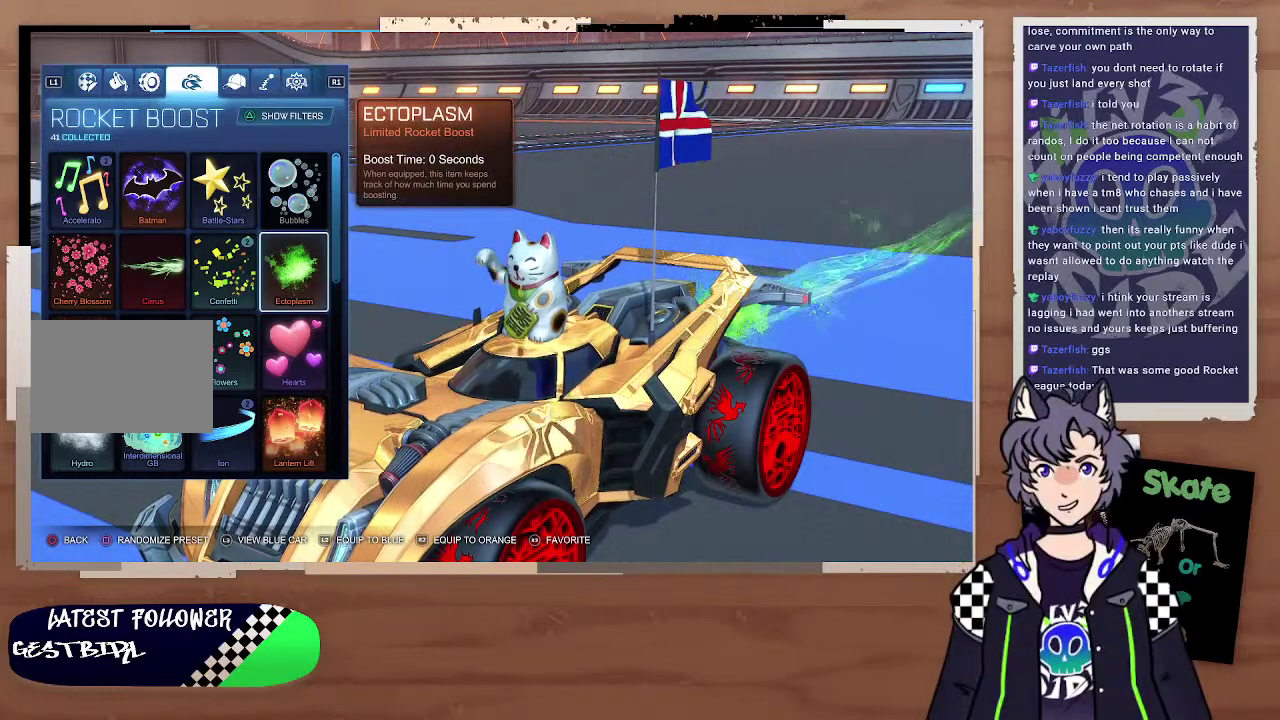
{"buttons": [], "left_stick": "center", "right_stick": "center", "events": []}
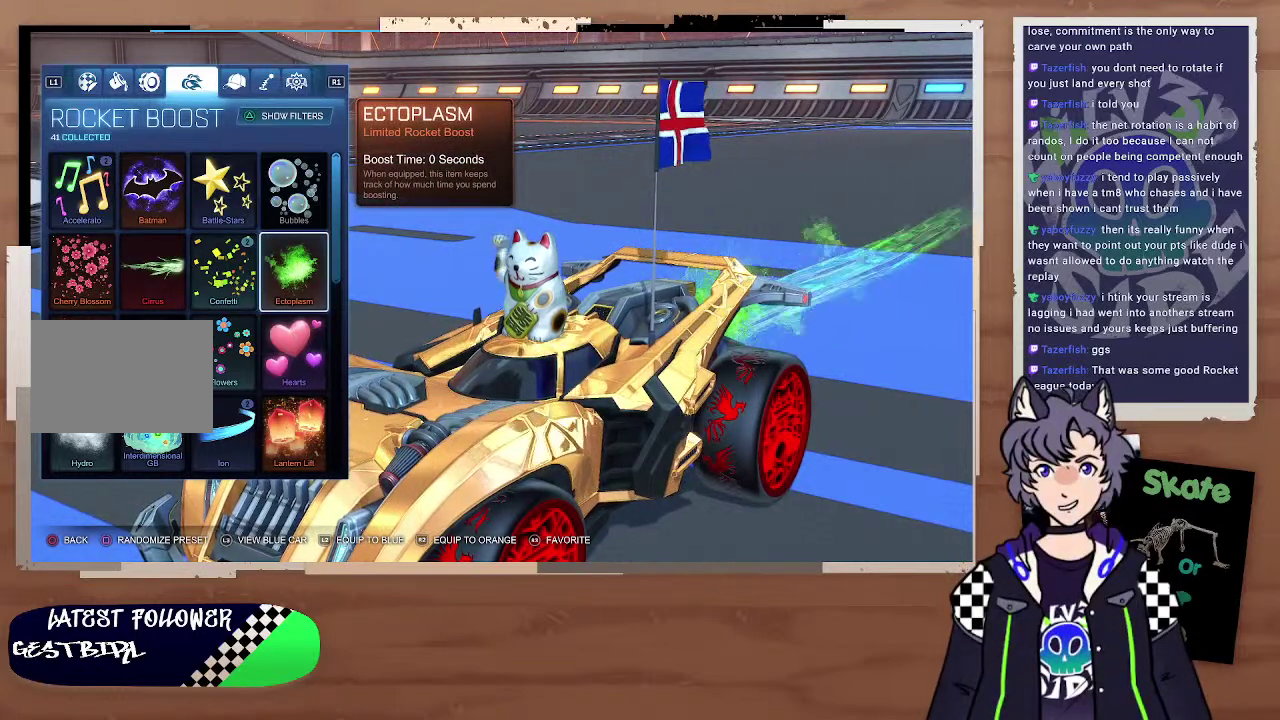
{"buttons": [], "left_stick": "center", "right_stick": "center", "events": []}
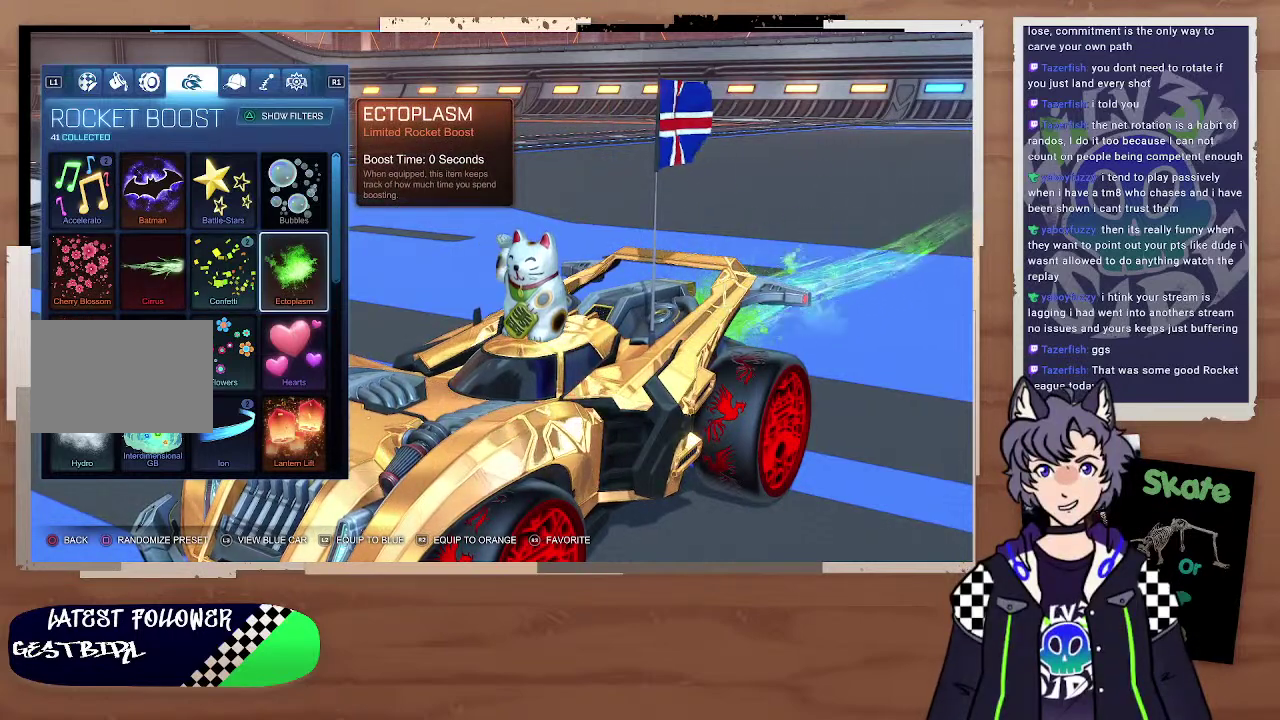
{"buttons": [], "left_stick": "center", "right_stick": "center", "events": []}
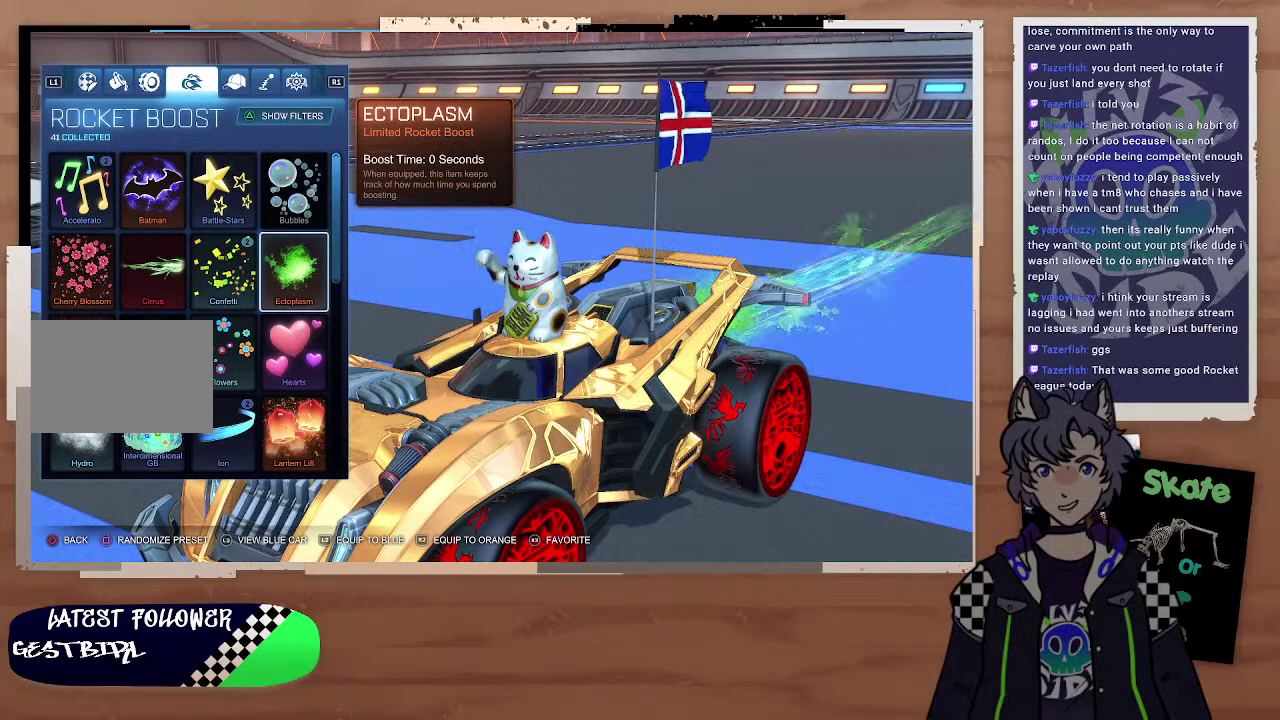
{"buttons": [], "left_stick": "center", "right_stick": "center", "events": []}
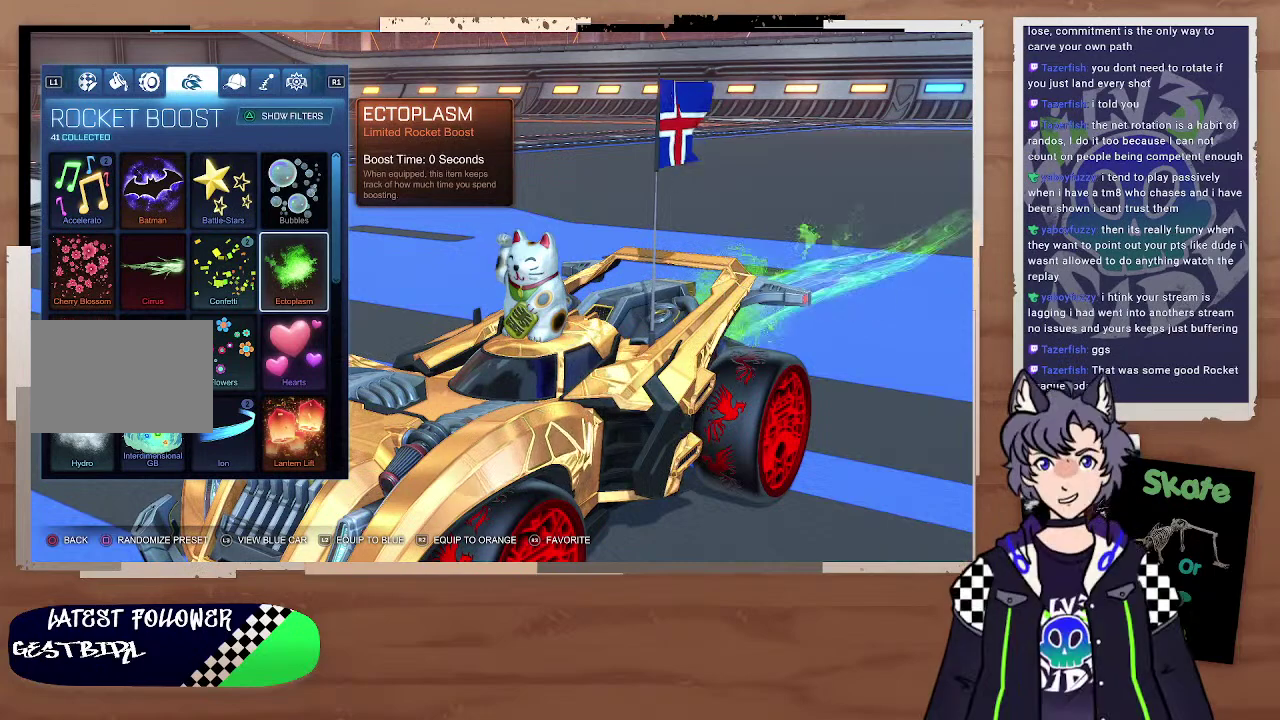
{"buttons": ["DPAD_DOWN"], "left_stick": "center", "right_stick": "center", "events": [[200, "DPAD_LEFT", "down"], [333, "DPAD_LEFT", "up"], [500, "DPAD_DOWN", "down"]]}
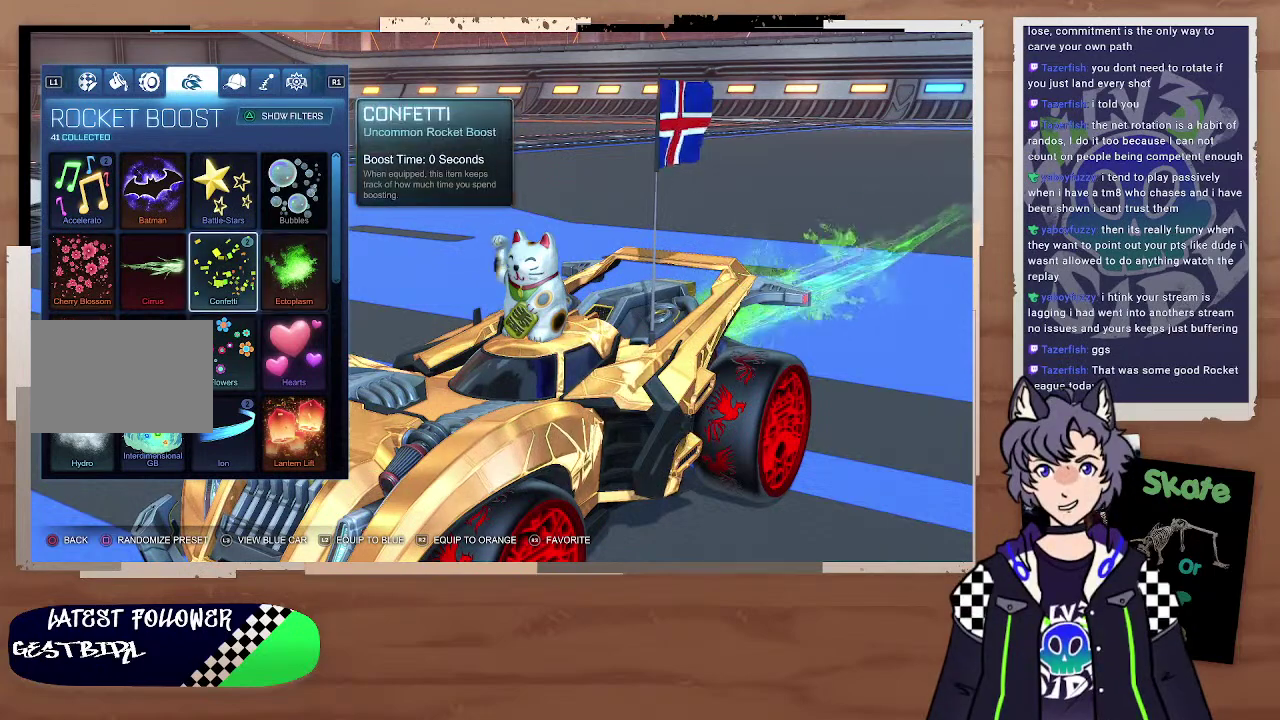
{"buttons": [], "left_stick": "center", "right_stick": "center", "events": [[100, "DPAD_DOWN", "up"], [300, "DPAD_DOWN", "down"], [400, "DPAD_DOWN", "up"]]}
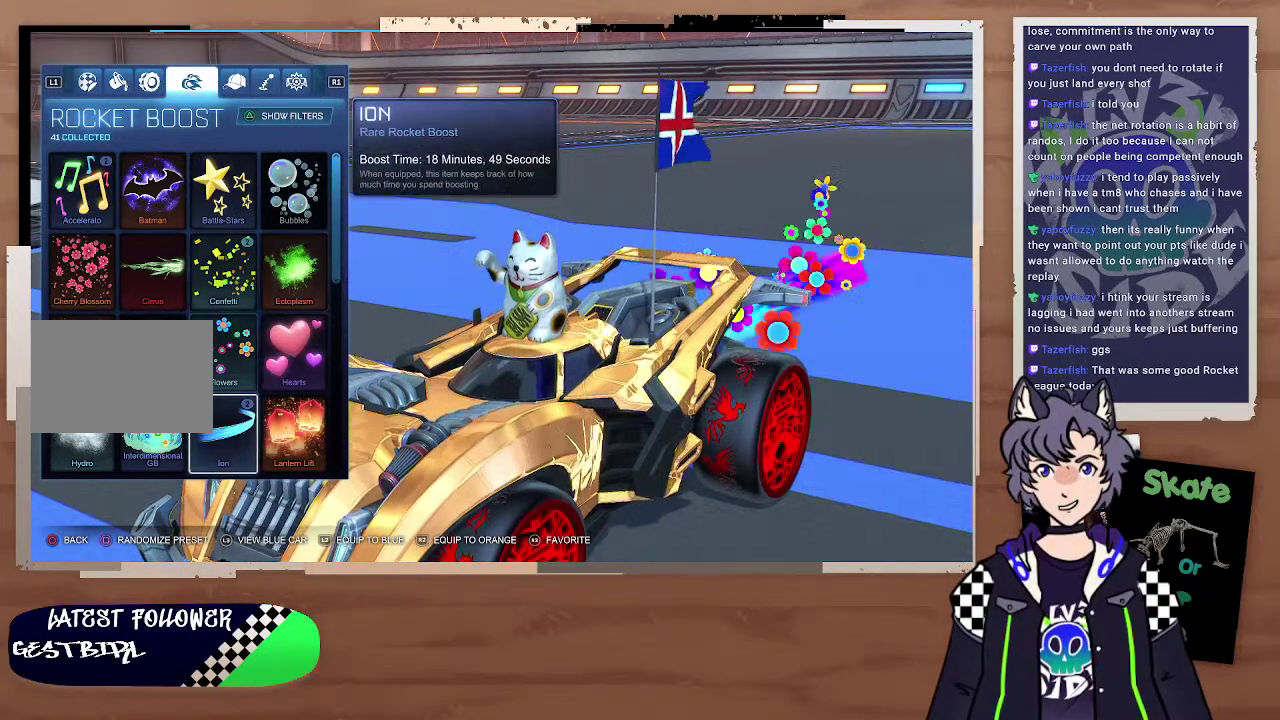
{"buttons": [], "left_stick": "center", "right_stick": "center", "events": [[33, "DPAD_DOWN", "down"], [133, "DPAD_DOWN", "up"]]}
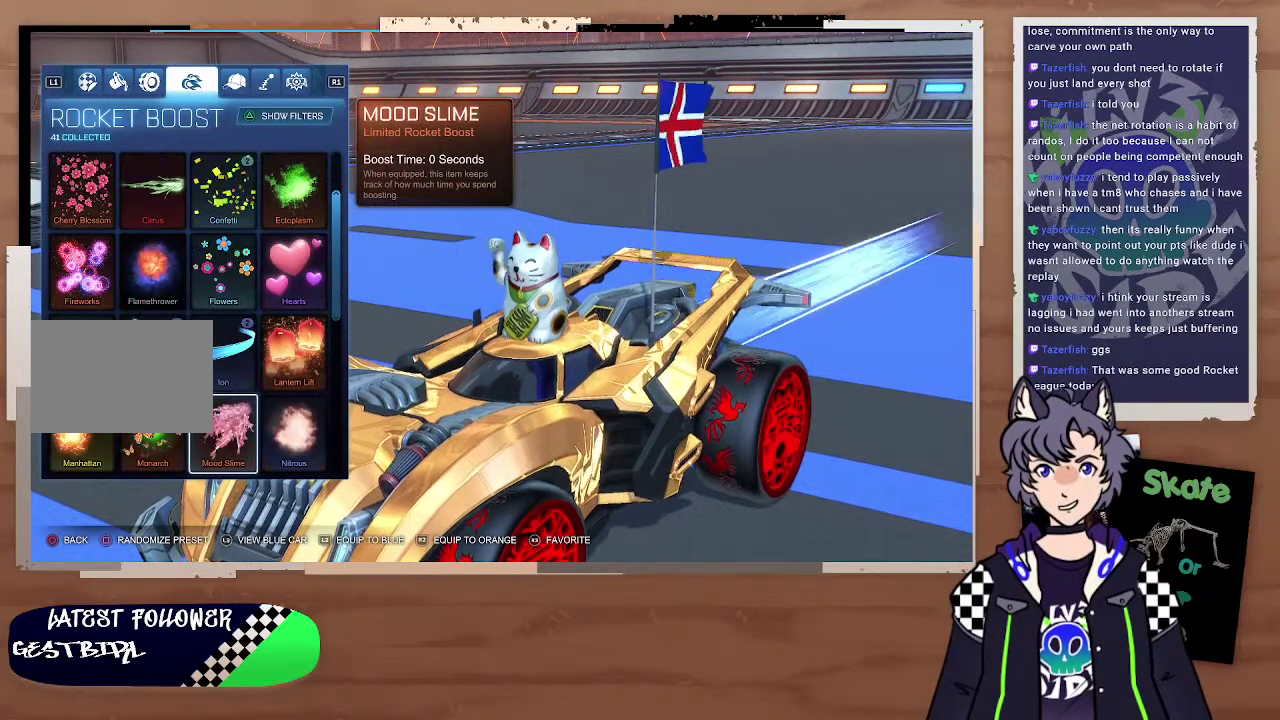
{"buttons": [], "left_stick": "center", "right_stick": "center", "events": []}
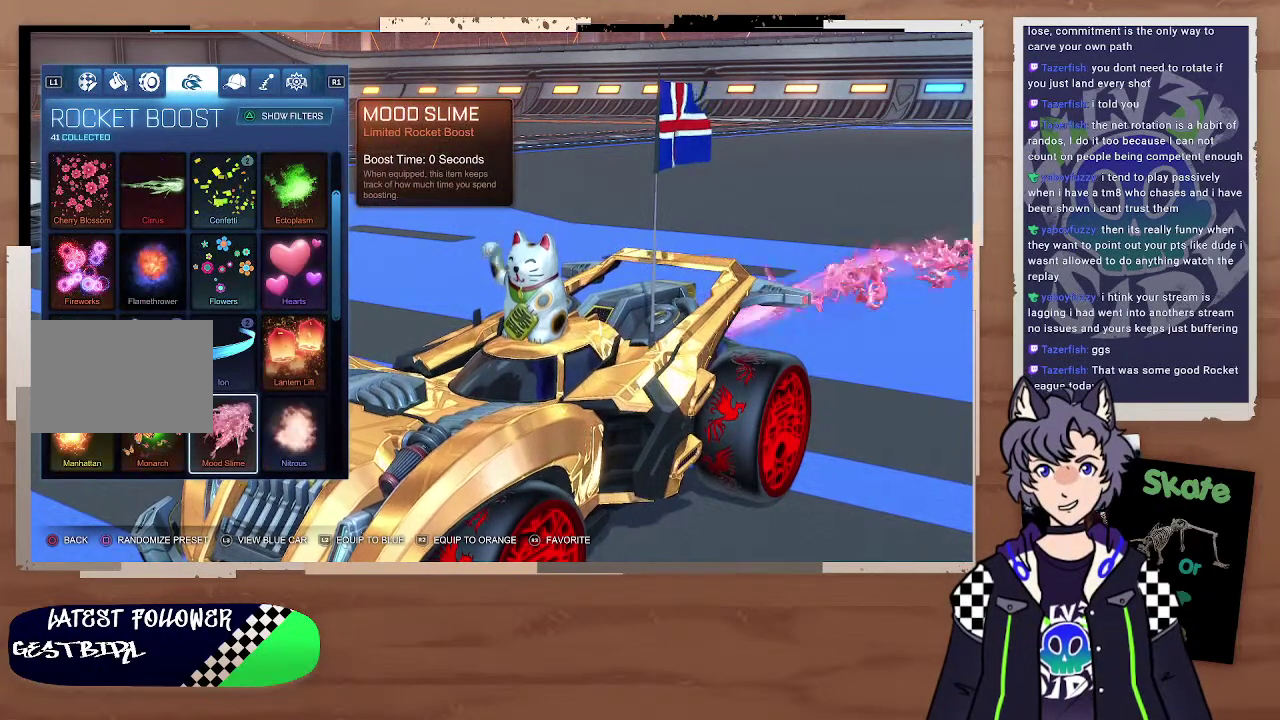
{"buttons": [], "left_stick": "center", "right_stick": "center"}
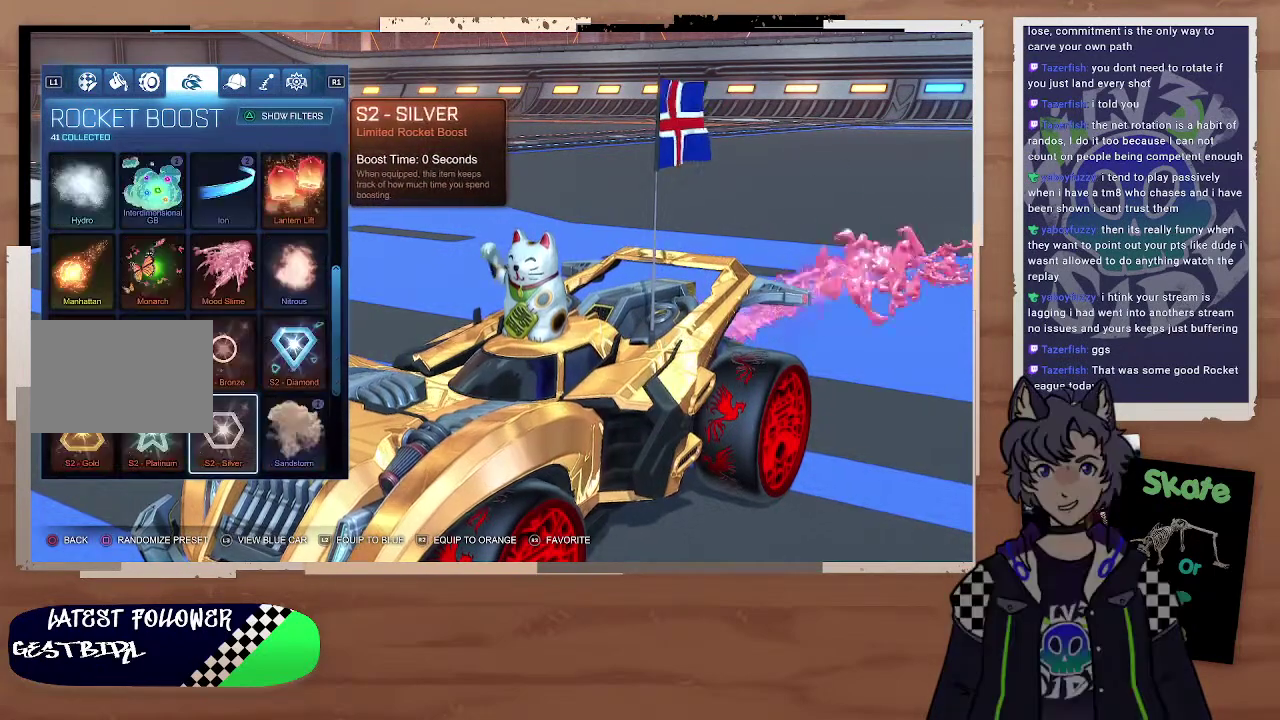
{"buttons": ["DPAD_DOWN"], "left_stick": "center", "right_stick": "center", "events": [[167, "DPAD_DOWN", "down"], [267, "DPAD_DOWN", "up"], [433, "DPAD_DOWN", "down"]]}
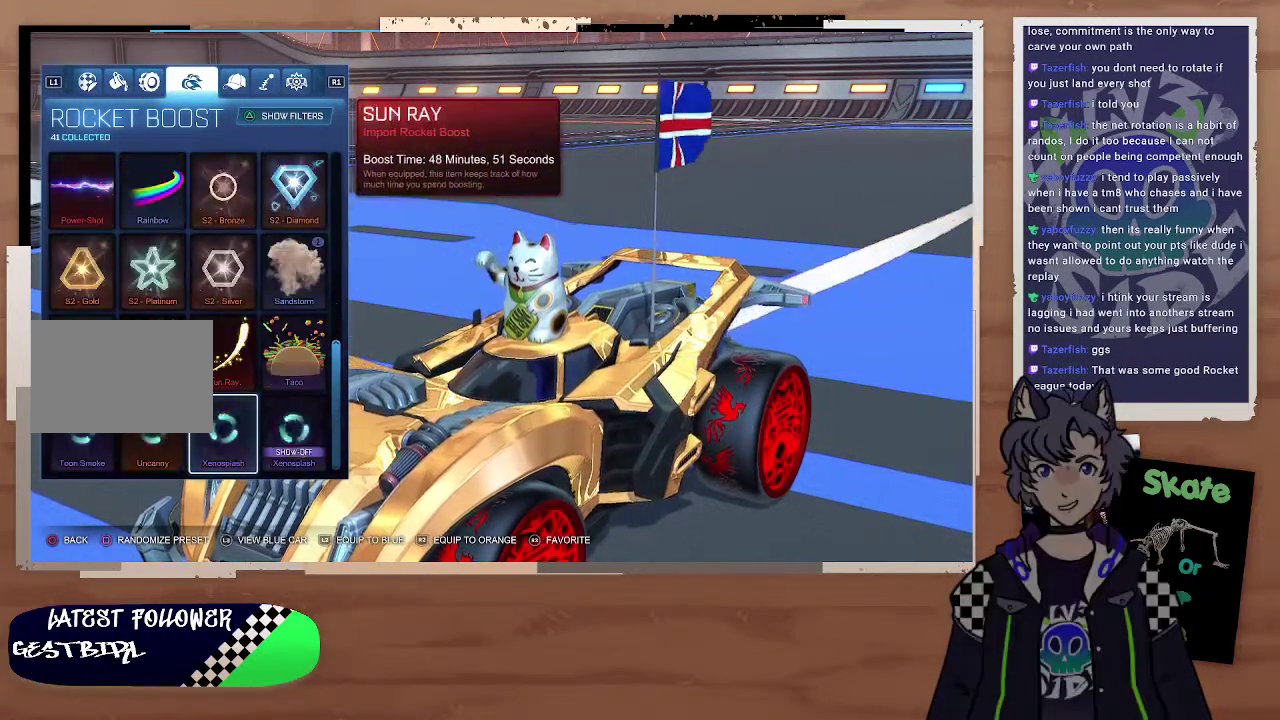
{"buttons": [], "left_stick": "center", "right_stick": "center", "events": [[33, "DPAD_DOWN", "up"]]}
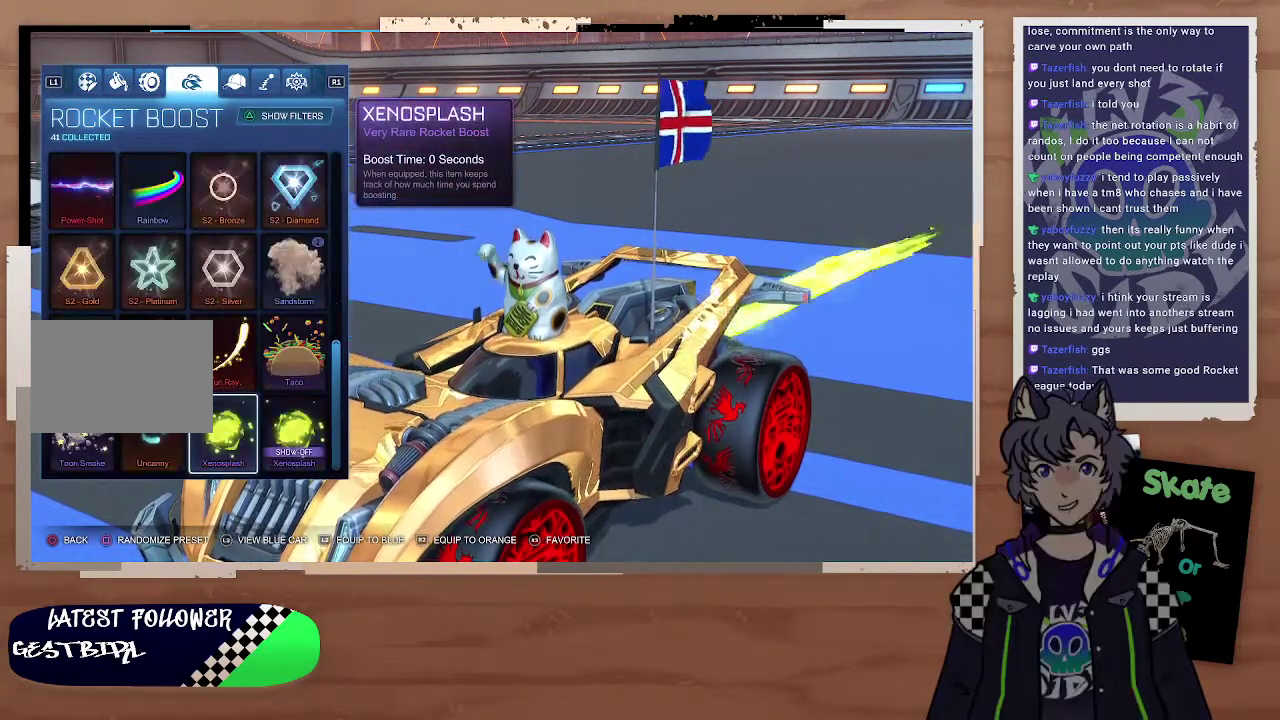
{"buttons": [], "left_stick": "center", "right_stick": "center", "events": []}
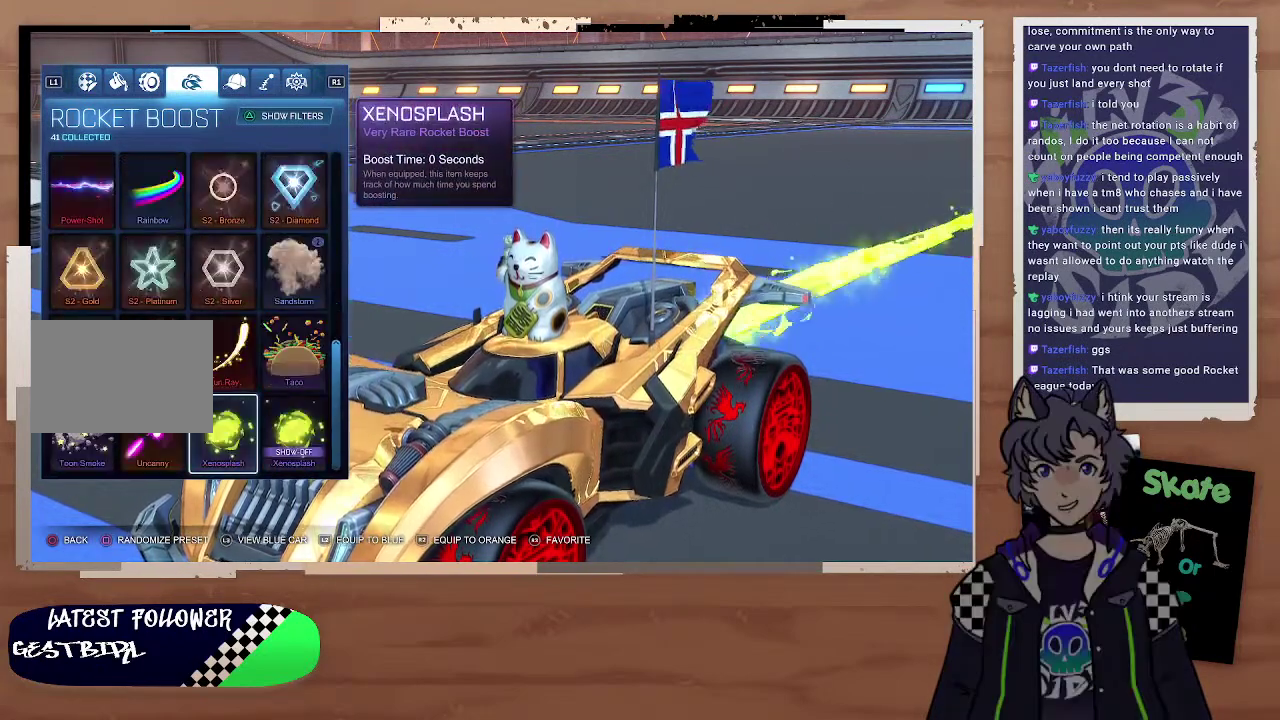
{"buttons": [], "left_stick": "center", "right_stick": "center", "events": []}
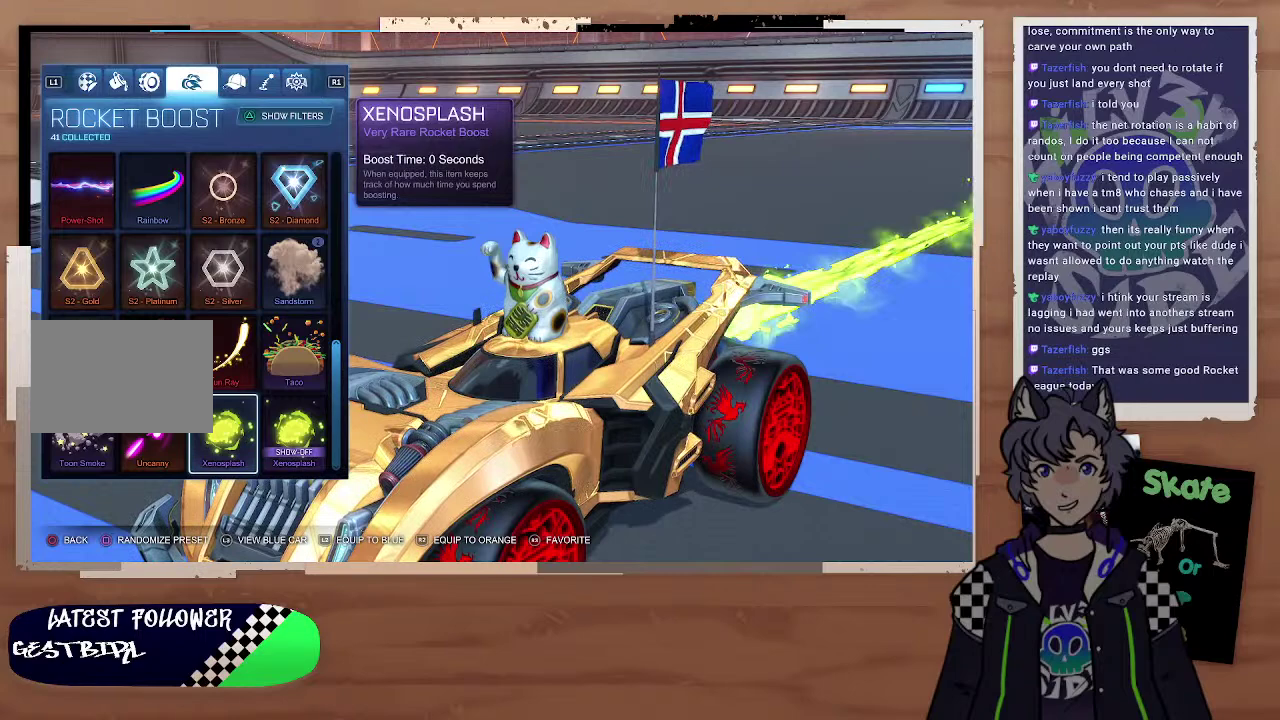
{"buttons": [], "left_stick": "center", "right_stick": "center", "events": []}
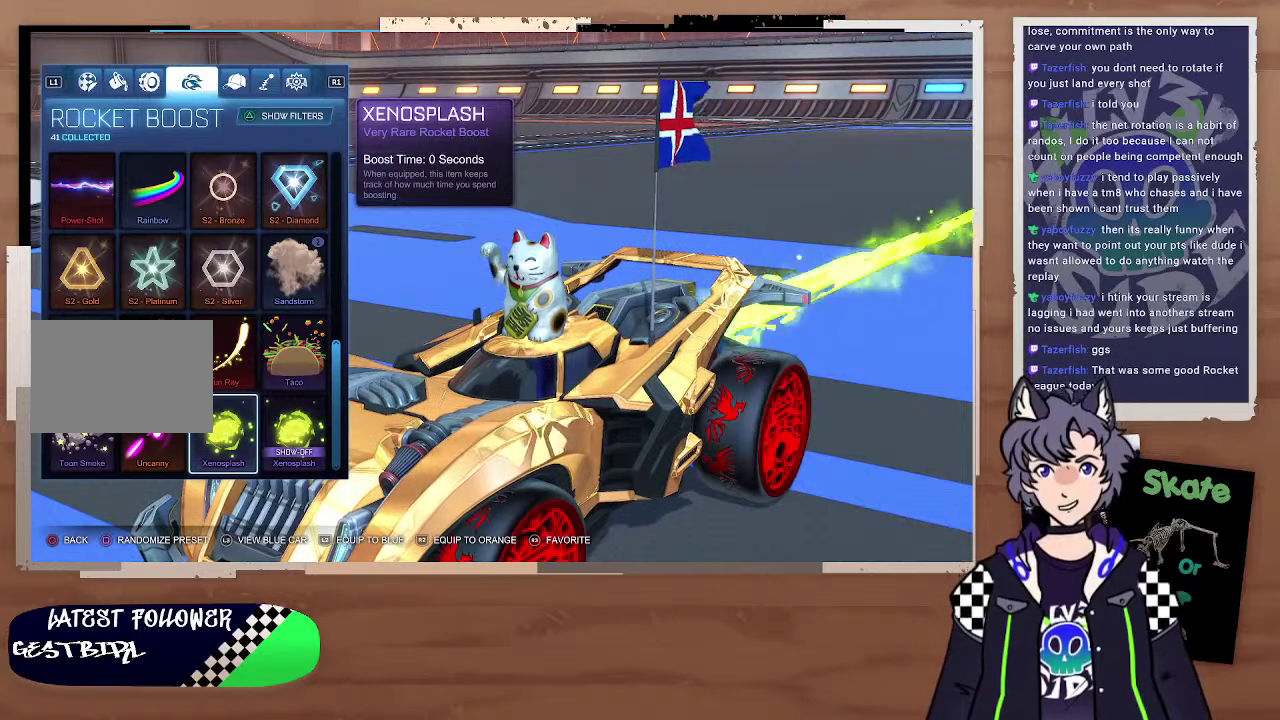
{"buttons": [], "left_stick": "center", "right_stick": "center", "events": []}
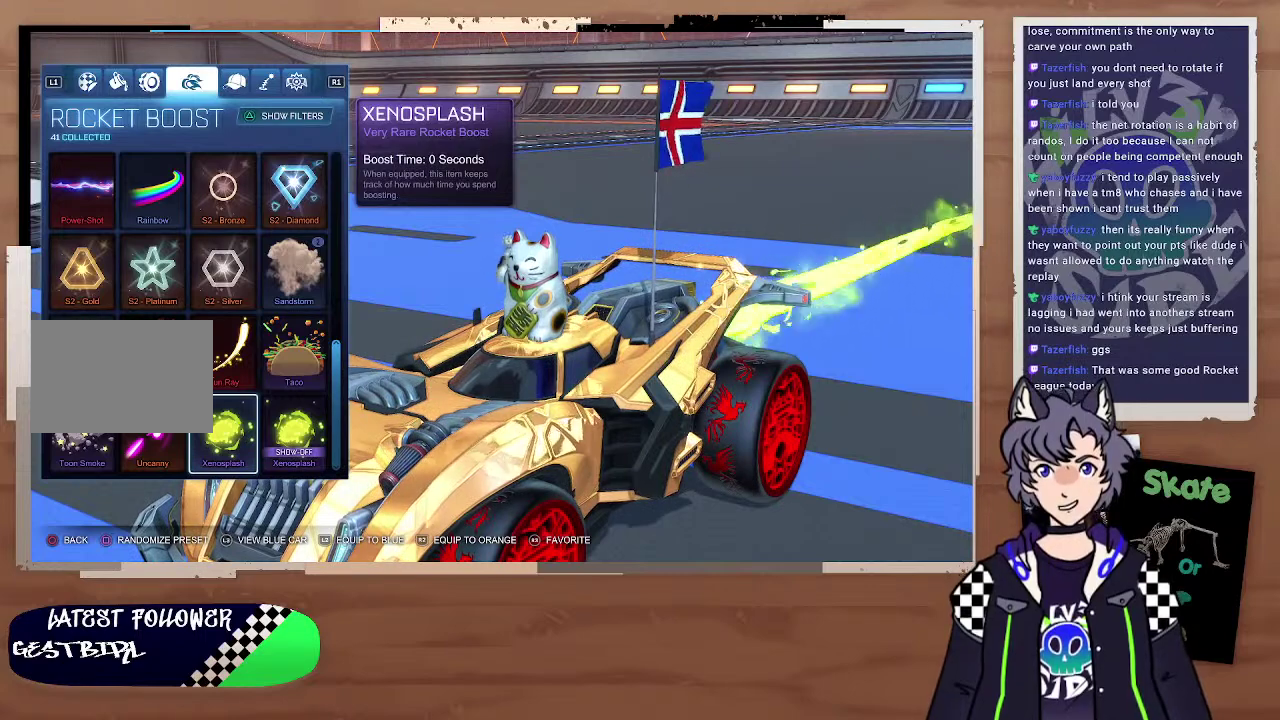
{"buttons": [], "left_stick": "center", "right_stick": "center", "events": [[200, "DPAD_RIGHT", "down"], [333, "DPAD_RIGHT", "up"]]}
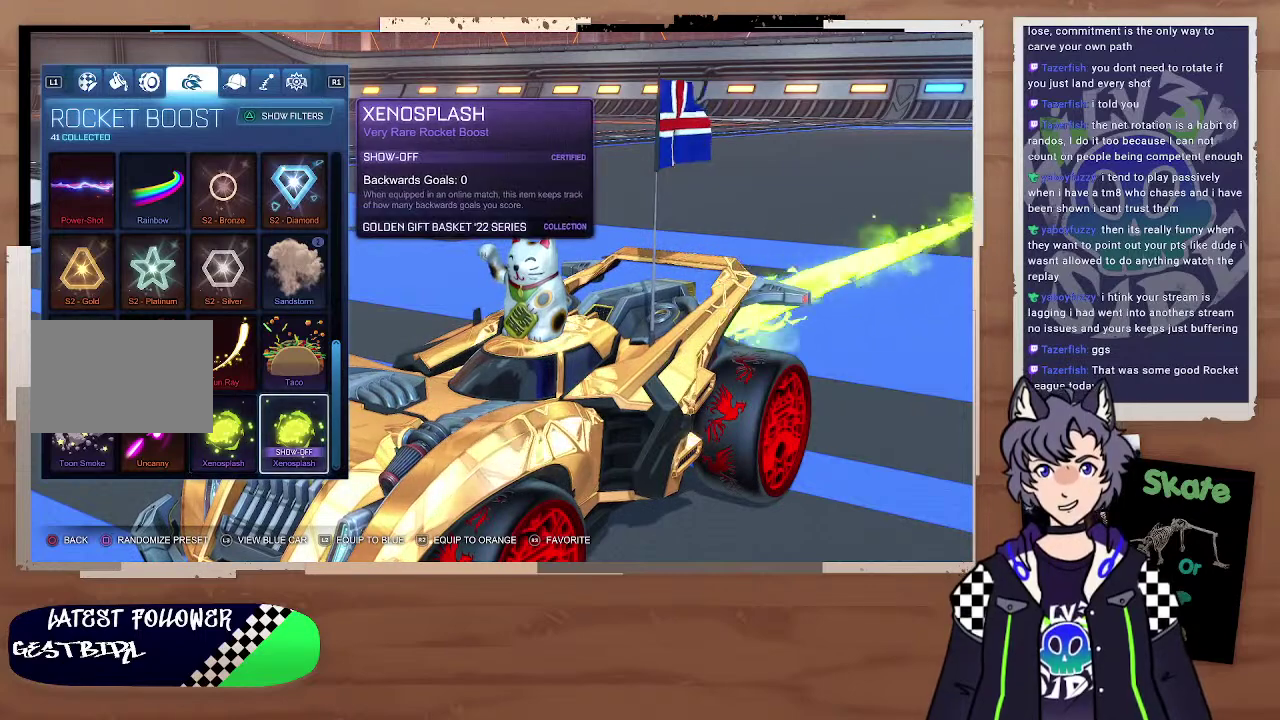
{"buttons": [], "left_stick": "center", "right_stick": "center", "events": []}
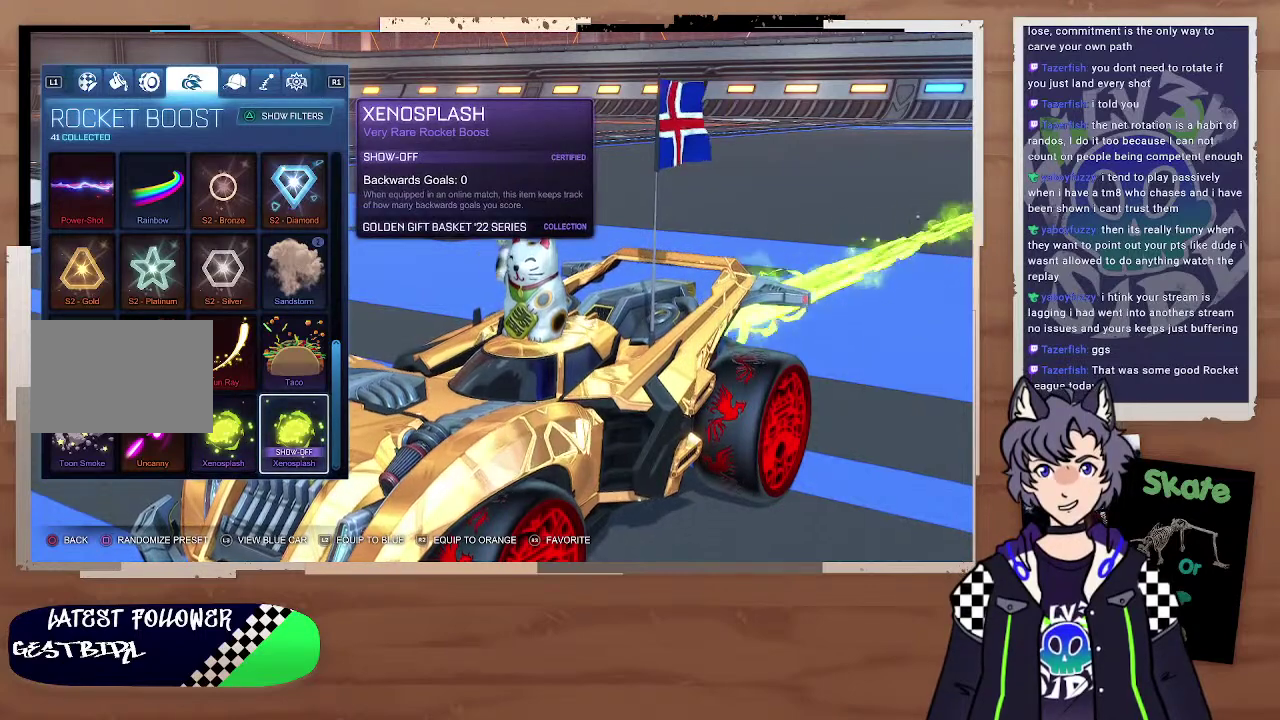
{"buttons": [], "left_stick": "center", "right_stick": "center", "events": []}
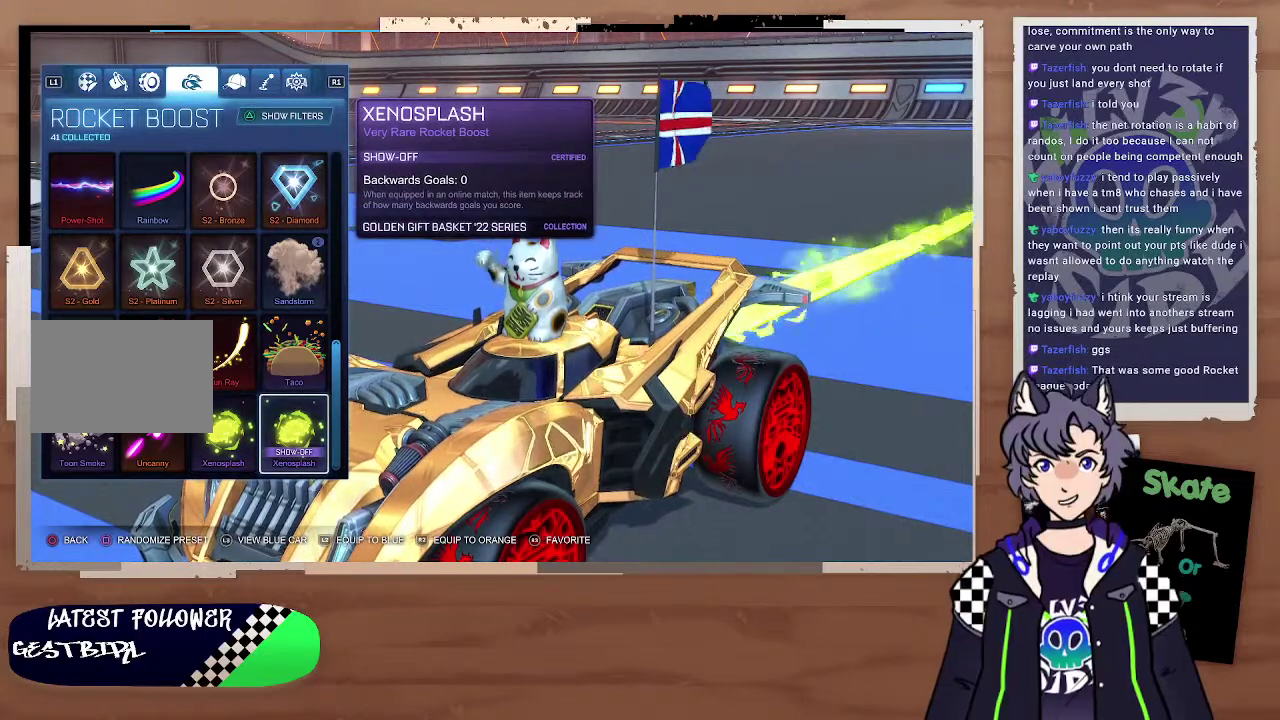
{"buttons": [], "left_stick": "center", "right_stick": "center", "events": []}
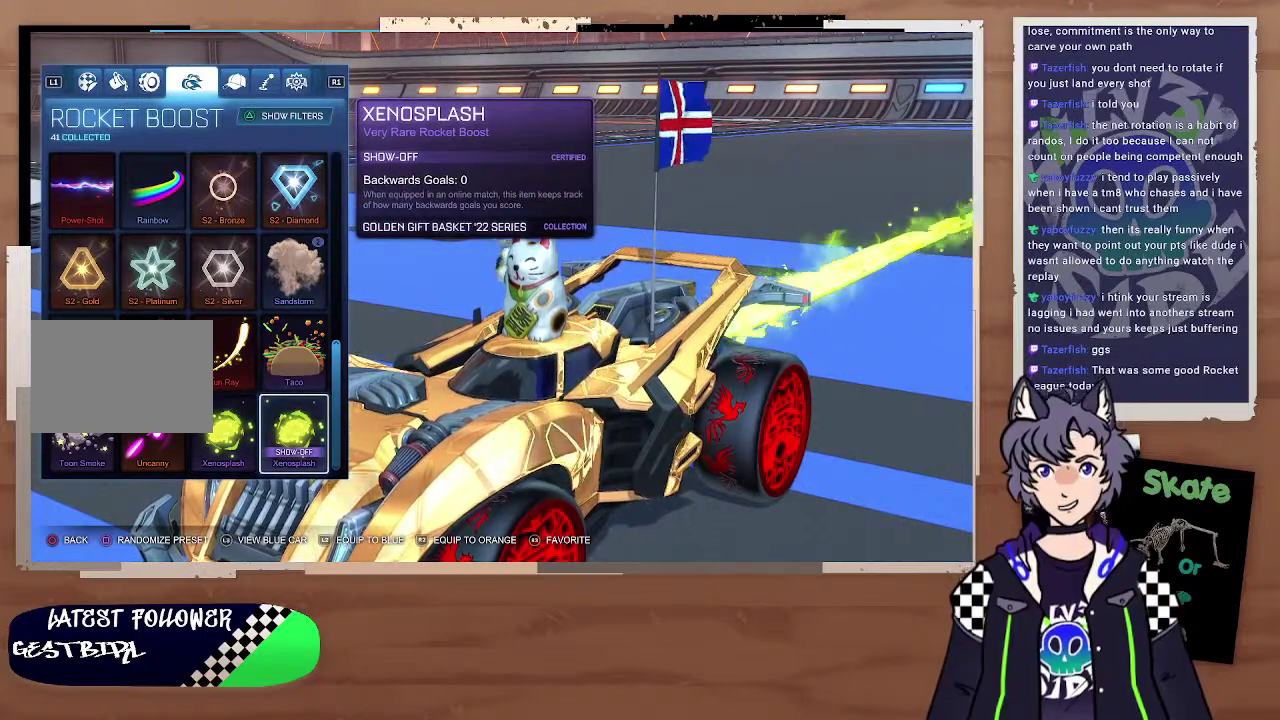
{"buttons": [], "left_stick": "center", "right_stick": "center", "events": []}
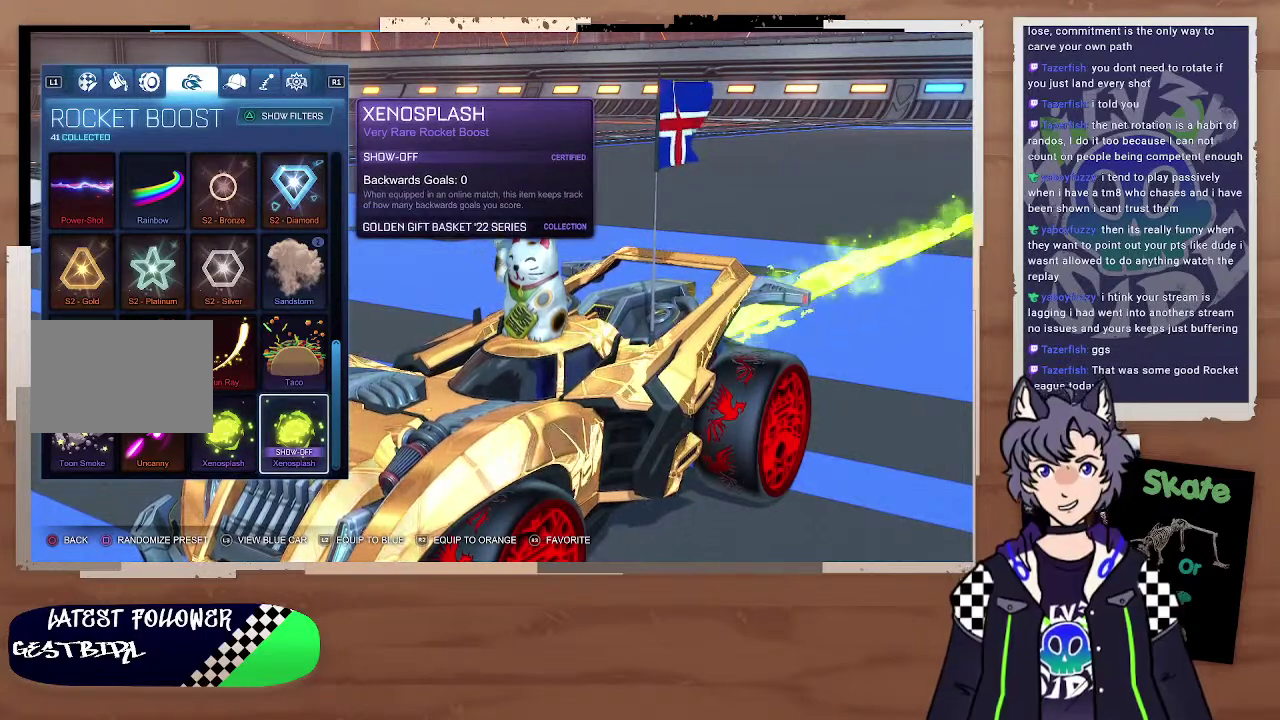
{"buttons": ["DPAD_LEFT"], "left_stick": "center", "right_stick": "center", "events": [[433, "DPAD_LEFT", "down"]]}
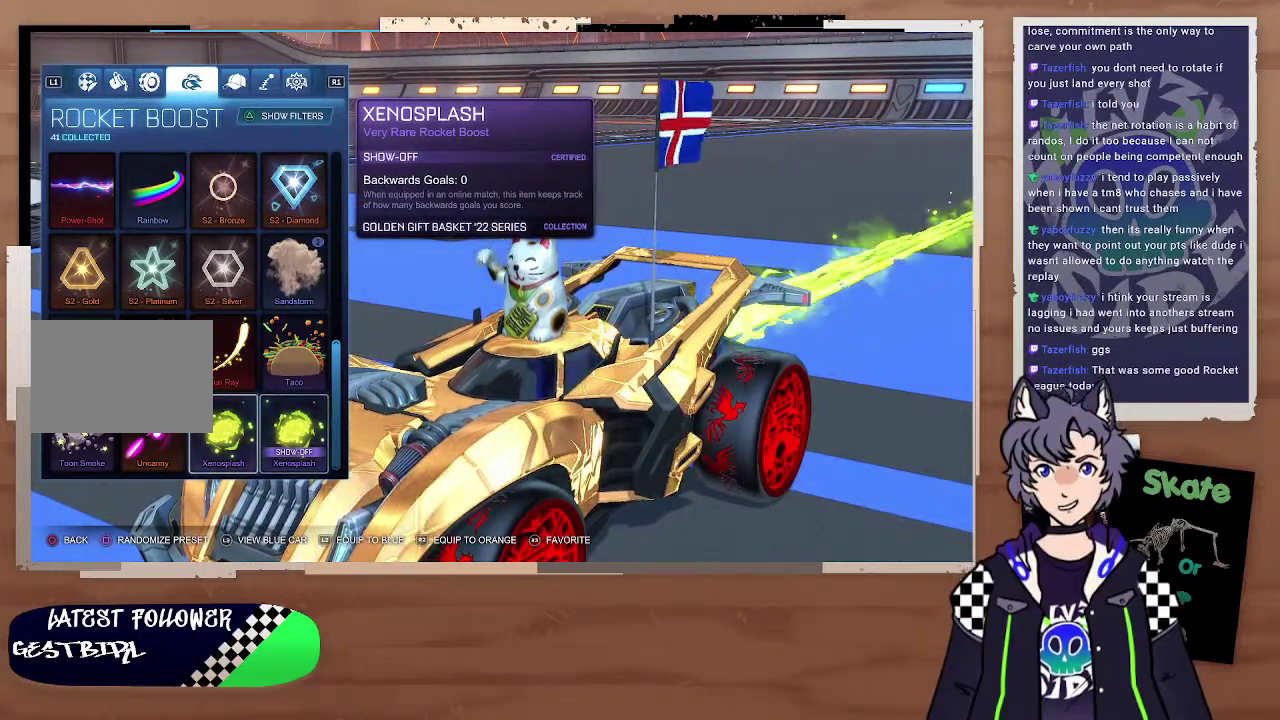
{"buttons": ["DPAD_RIGHT"], "left_stick": "center", "right_stick": "center", "events": [[33, "DPAD_LEFT", "up"], [433, "DPAD_RIGHT", "down"]]}
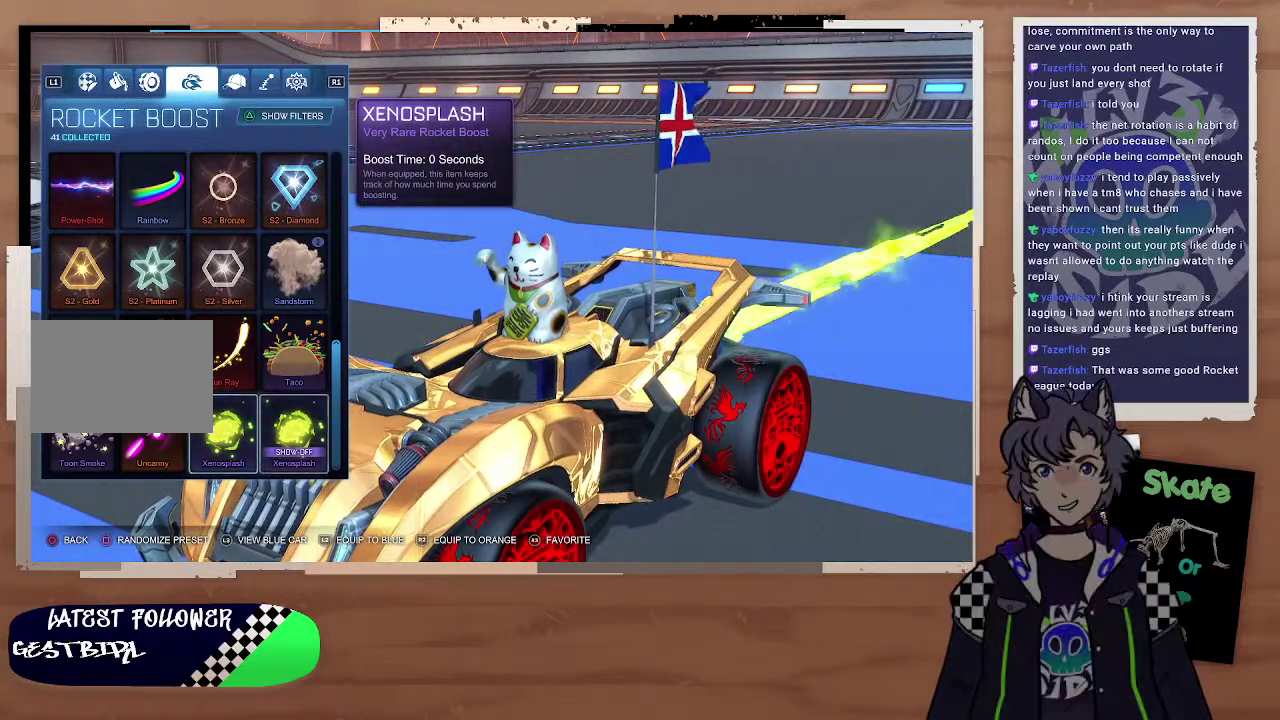
{"buttons": [], "left_stick": "center", "right_stick": "center", "events": [[67, "DPAD_RIGHT", "up"]]}
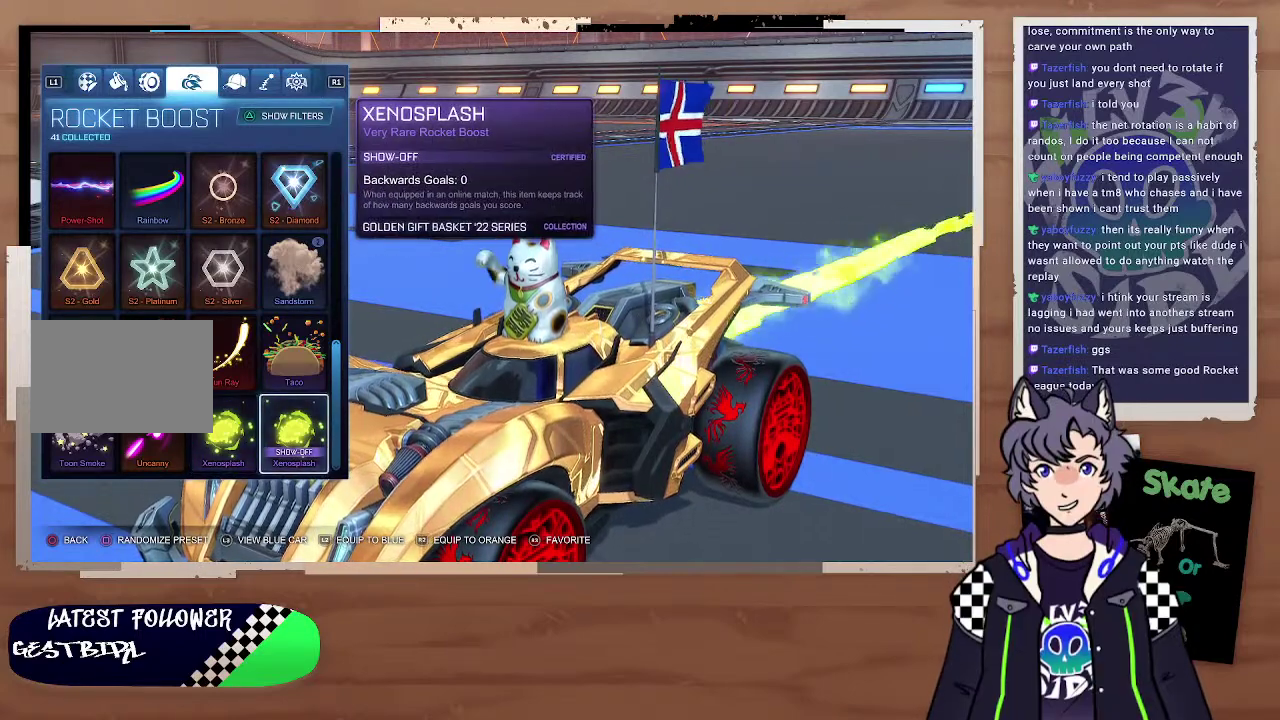
{"buttons": ["DPAD_DOWN"], "left_stick": "center", "right_stick": "center", "events": [[433, "DPAD_DOWN", "down"]]}
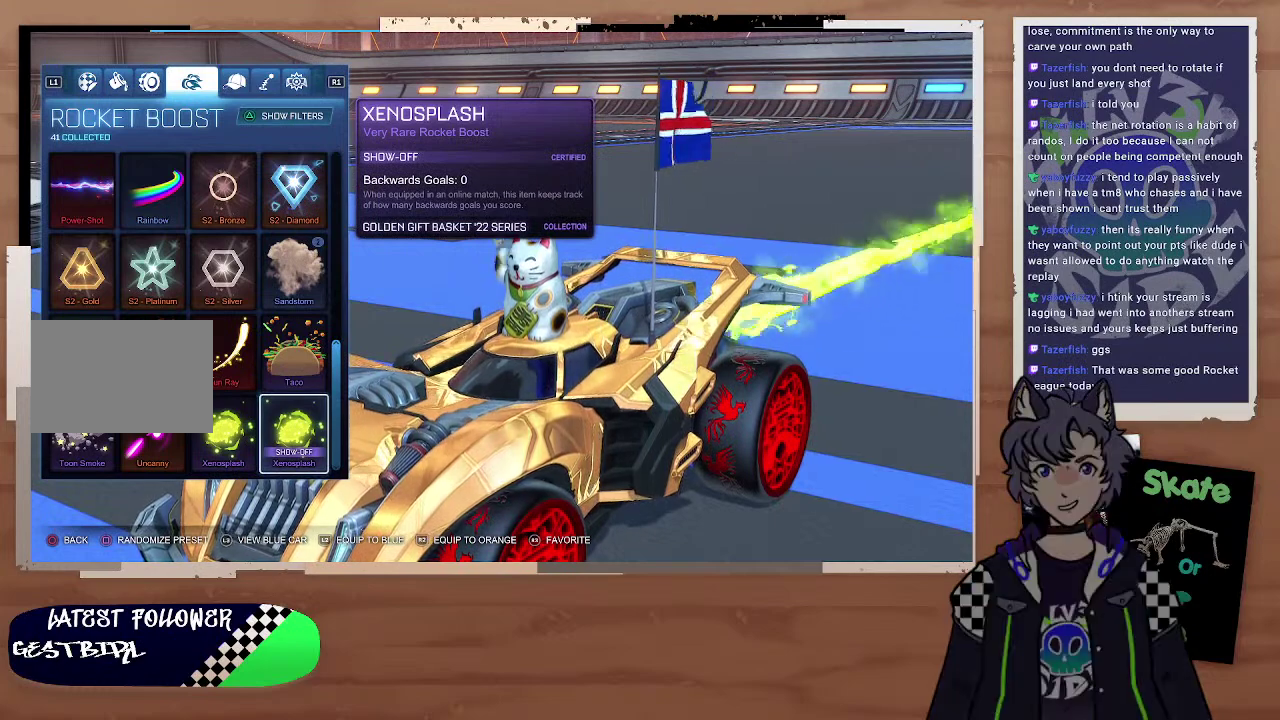
{"buttons": [], "left_stick": "center", "right_stick": "center", "events": [[33, "DPAD_DOWN", "up"]]}